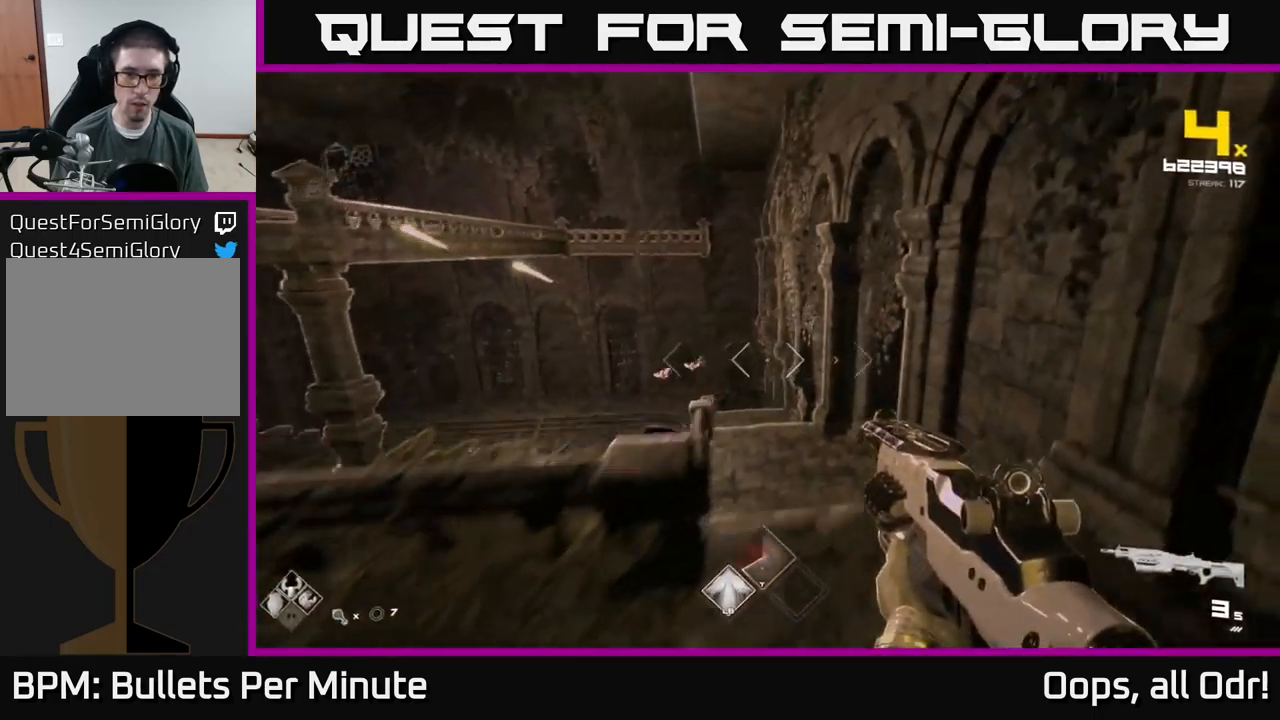
Gameplay with a controller (Xbox layout); each line is a JSON object with the inputs held at the frame after it. "events" lists button and stick changes between this image and that frame as [ms after this image, input, new state], when the widget could be followed in between.
{"buttons": ["R2"], "left_stick": "up", "right_stick": "center", "events": [[84, "A", "down"], [150, "A", "up"], [200, "left_stick", "center"], [267, "left_stick", "up"], [267, "right_stick", "down-left"], [417, "R2", "down"], [434, "right_stick", "center"]]}
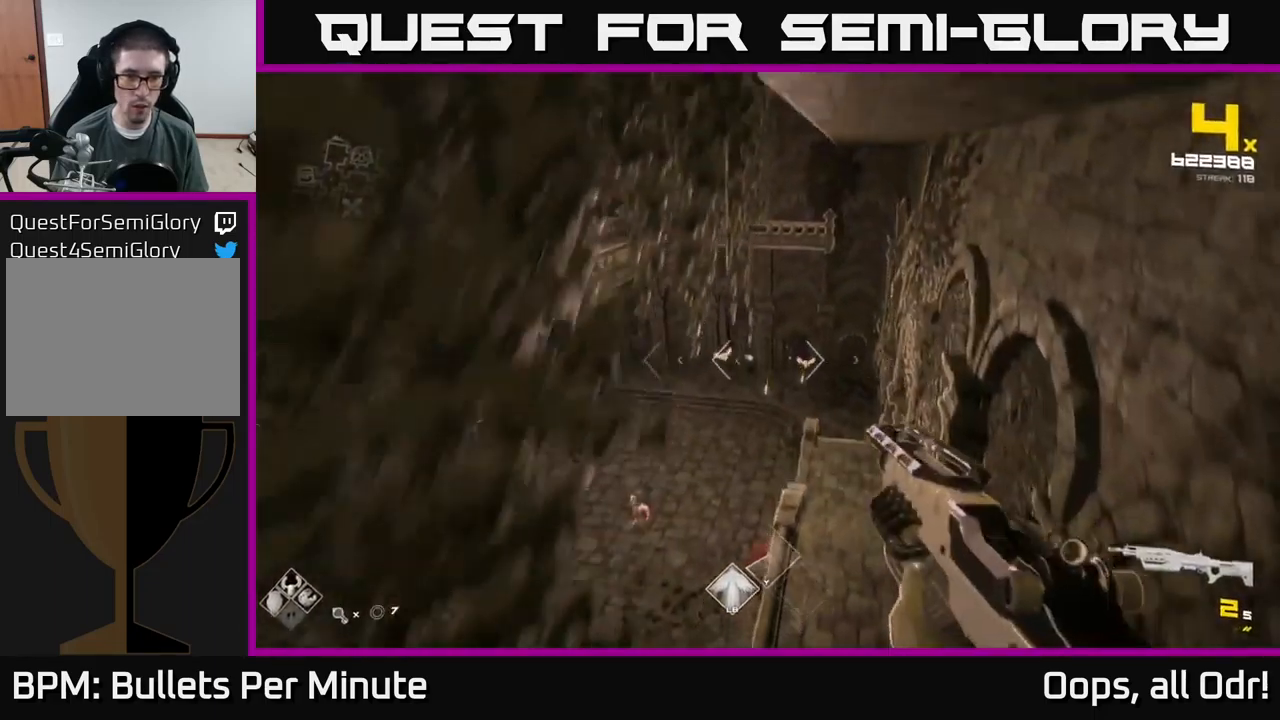
{"buttons": [], "left_stick": "up-left", "right_stick": "right", "events": [[17, "R2", "up"], [34, "left_stick", "up-left"], [184, "right_stick", "left"], [234, "R2", "down"], [250, "right_stick", "center"], [334, "R2", "up"], [467, "right_stick", "right"]]}
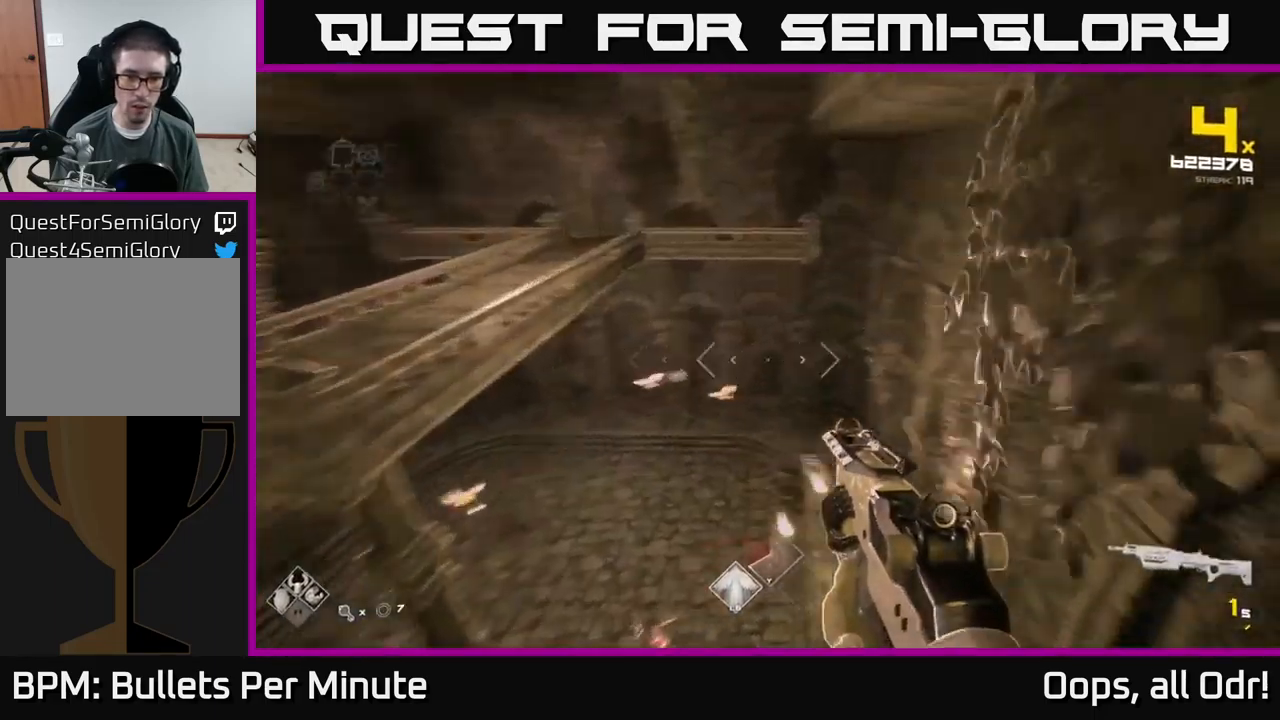
{"buttons": ["R1"], "left_stick": "right", "right_stick": "center", "events": [[100, "R2", "down"], [100, "right_stick", "center"], [167, "R2", "up"], [234, "left_stick", "center"], [284, "left_stick", "up-right"], [317, "right_stick", "left"], [367, "left_stick", "right"], [434, "R1", "down"], [500, "right_stick", "center"]]}
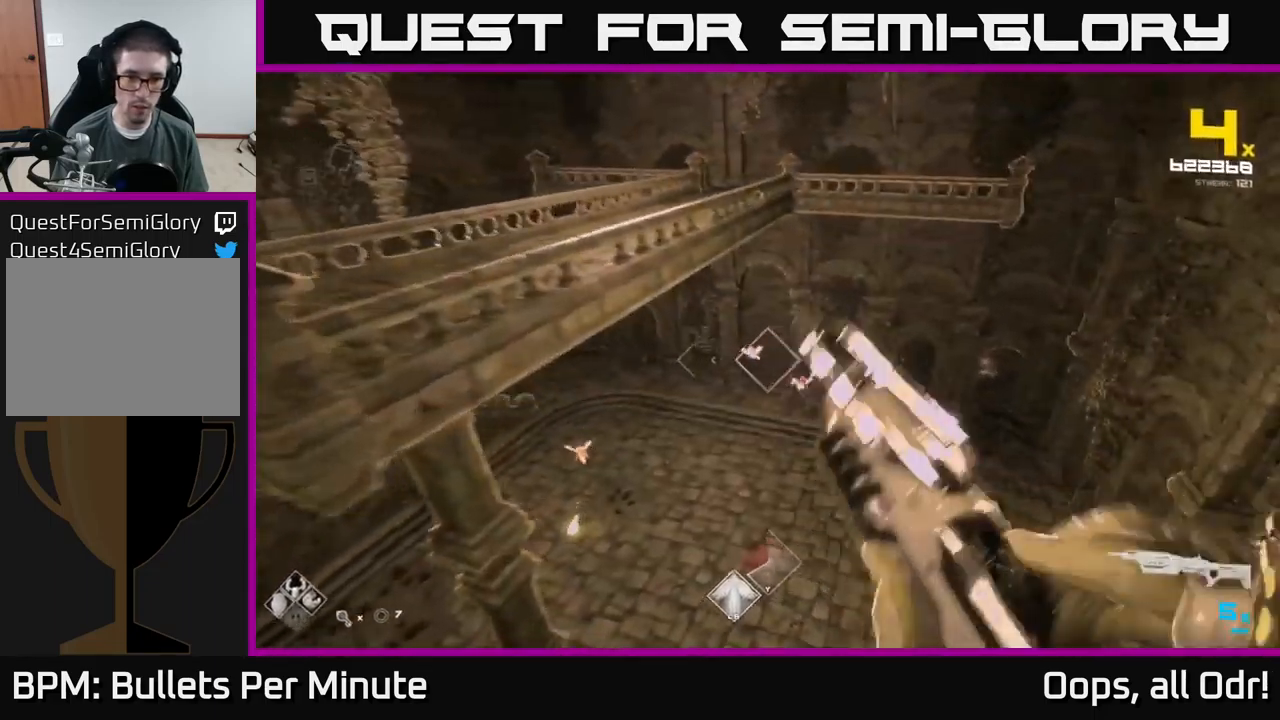
{"buttons": [], "left_stick": "up-right", "right_stick": "left", "events": [[34, "R1", "up"], [100, "left_stick", "up-right"], [234, "A", "down"], [284, "A", "up"], [450, "right_stick", "left"]]}
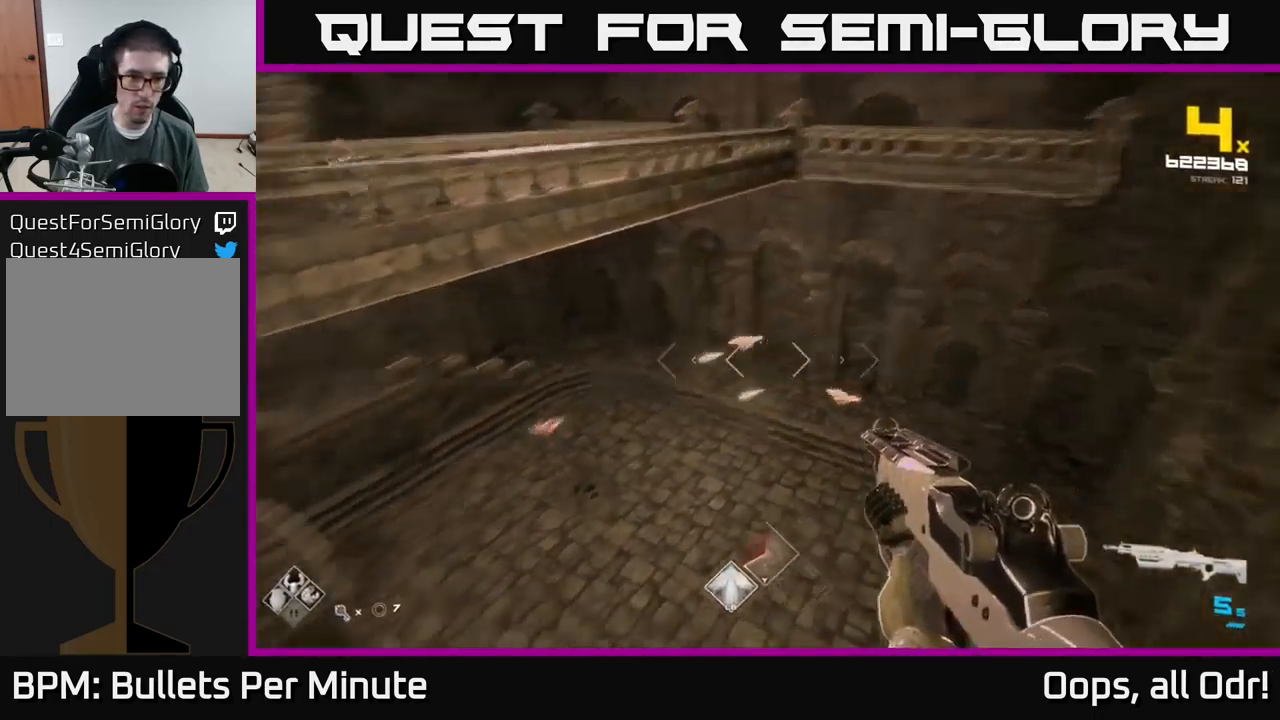
{"buttons": [], "left_stick": "right", "right_stick": "center", "events": [[100, "R2", "down"], [117, "right_stick", "center"], [167, "R2", "up"], [200, "left_stick", "right"], [317, "right_stick", "down-right"], [450, "R2", "down"], [483, "right_stick", "center"], [500, "R2", "up"]]}
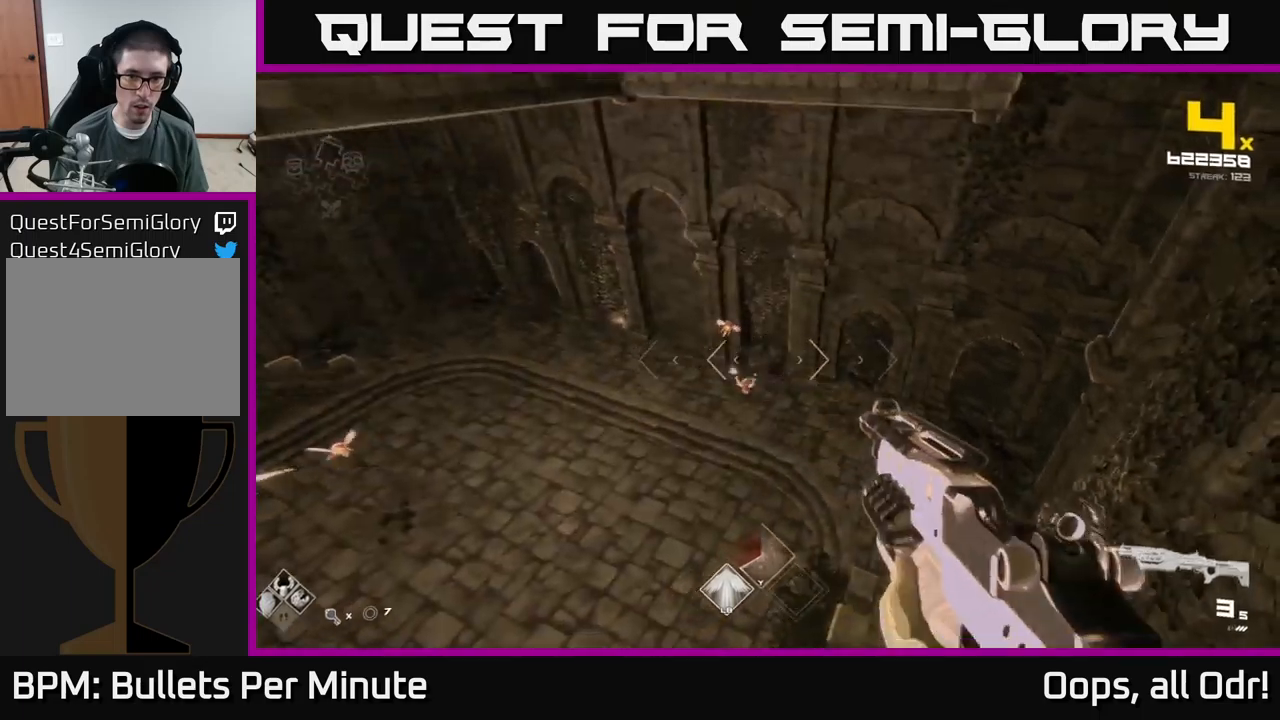
{"buttons": [], "left_stick": "center", "right_stick": "up", "events": [[16, "left_stick", "center"], [166, "right_stick", "left"], [250, "R2", "down"], [266, "left_stick", "right"], [266, "right_stick", "center"], [350, "R2", "up"], [383, "left_stick", "center"], [450, "right_stick", "up"]]}
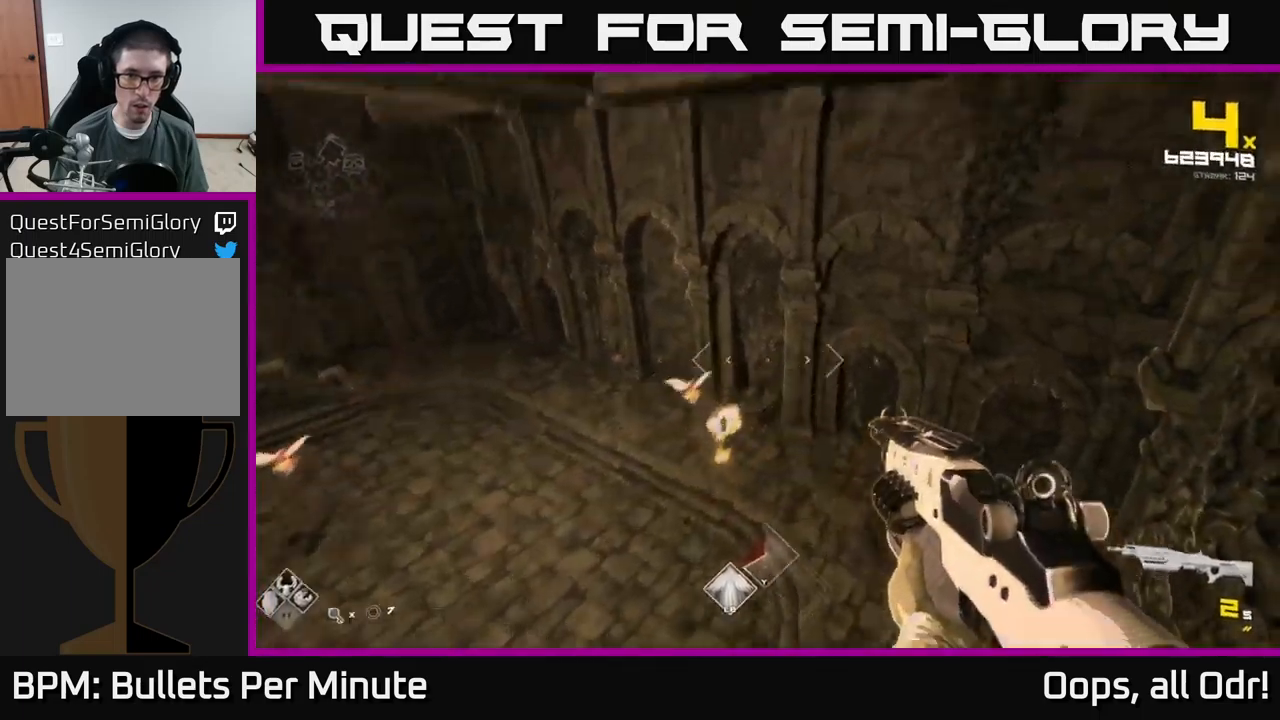
{"buttons": ["R2"], "left_stick": "right", "right_stick": "center", "events": [[16, "left_stick", "right"], [50, "R2", "down"], [50, "right_stick", "center"], [150, "left_stick", "center"], [166, "R2", "up"], [216, "right_stick", "left"], [283, "left_stick", "right"], [416, "R2", "down"], [416, "right_stick", "center"]]}
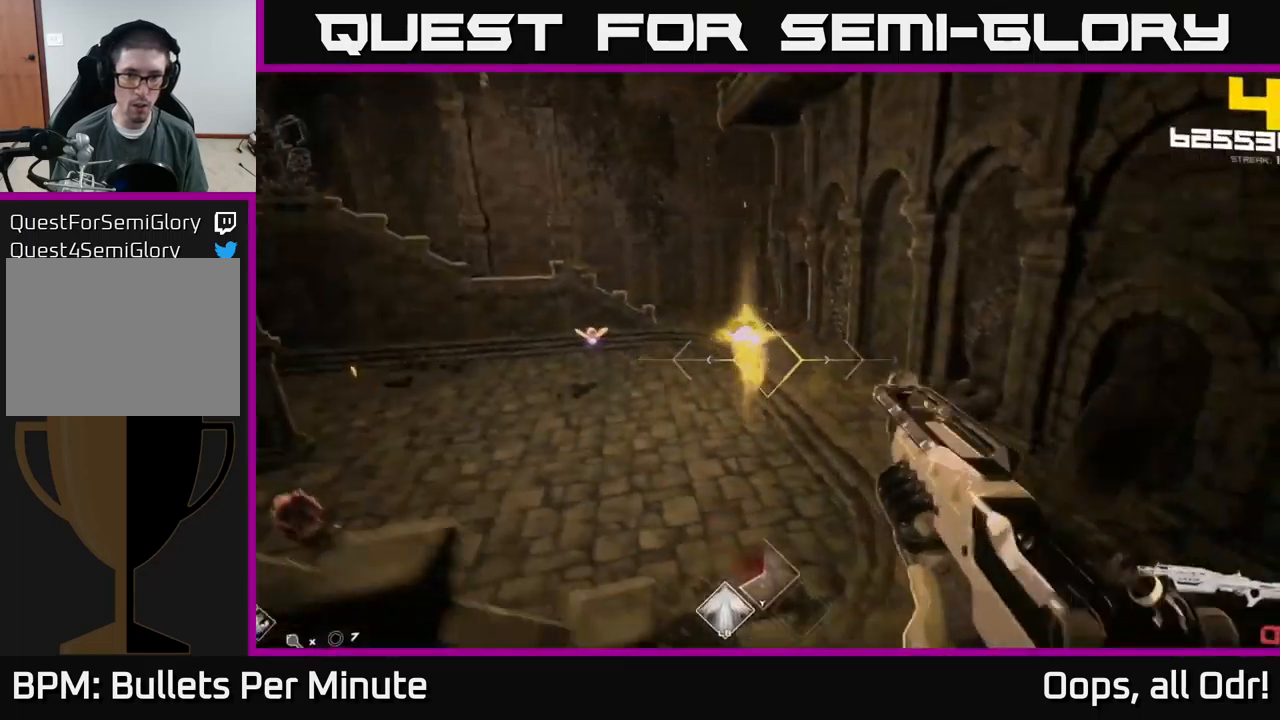
{"buttons": [], "left_stick": "right", "right_stick": "center", "events": [[16, "R2", "up"], [183, "right_stick", "left"], [266, "R1", "down"], [316, "right_stick", "up-left"], [383, "R1", "up"], [416, "right_stick", "center"]]}
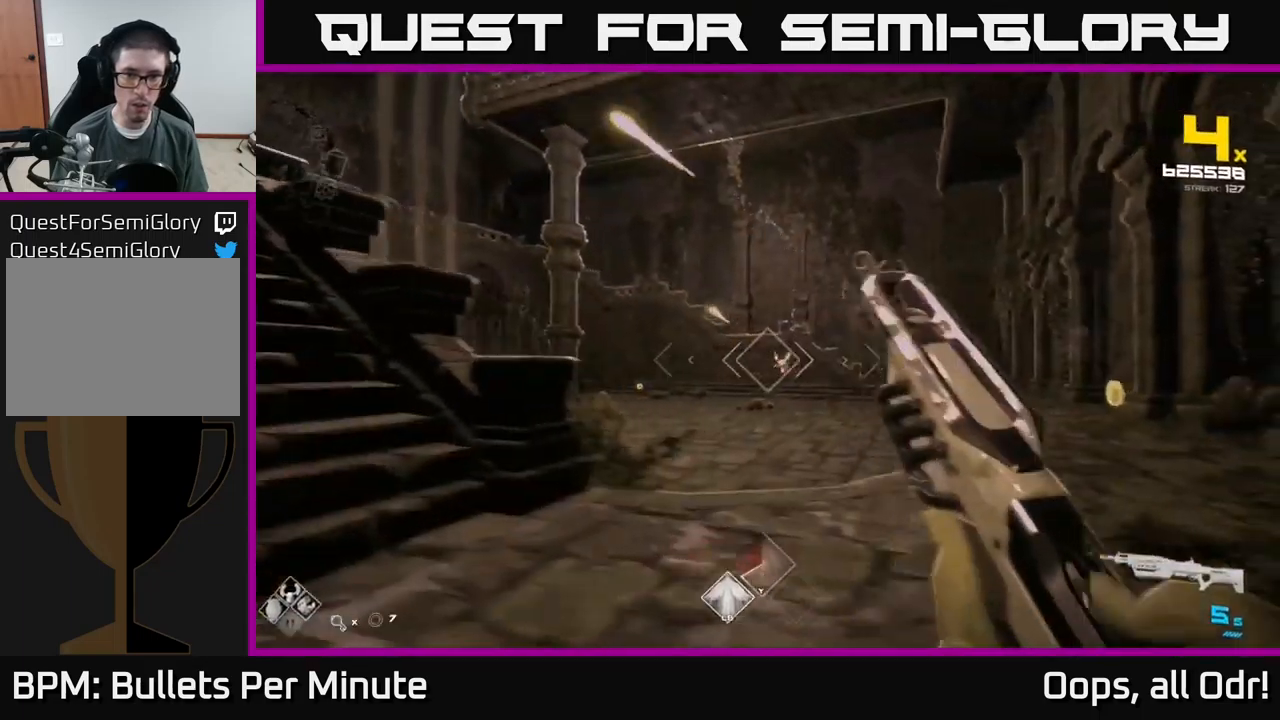
{"buttons": ["R2"], "left_stick": "up-right", "right_stick": "center", "events": [[116, "R2", "down"], [216, "R2", "up"], [416, "right_stick", "left"], [433, "R2", "down"], [466, "left_stick", "up-right"], [500, "right_stick", "center"]]}
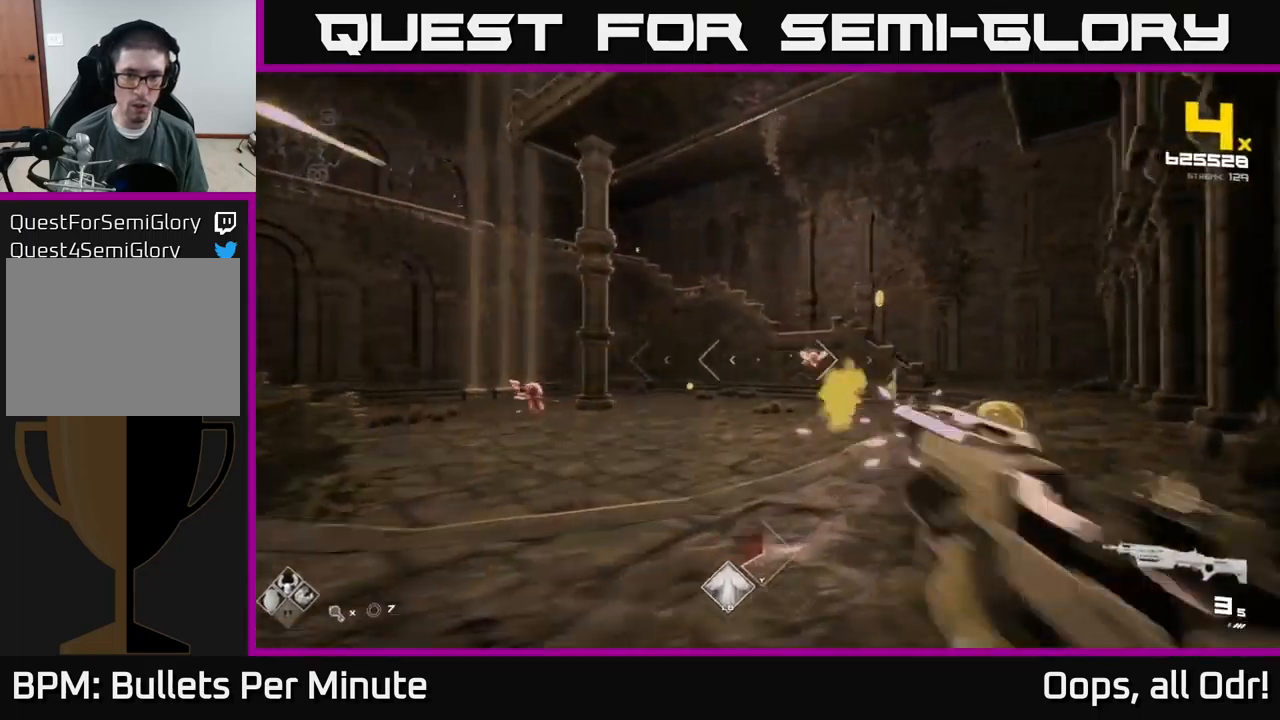
{"buttons": [], "left_stick": "up-right", "right_stick": "left", "events": [[16, "R2", "up"], [183, "left_stick", "up"], [333, "R2", "down"], [383, "R2", "up"], [466, "left_stick", "up-right"], [500, "right_stick", "left"]]}
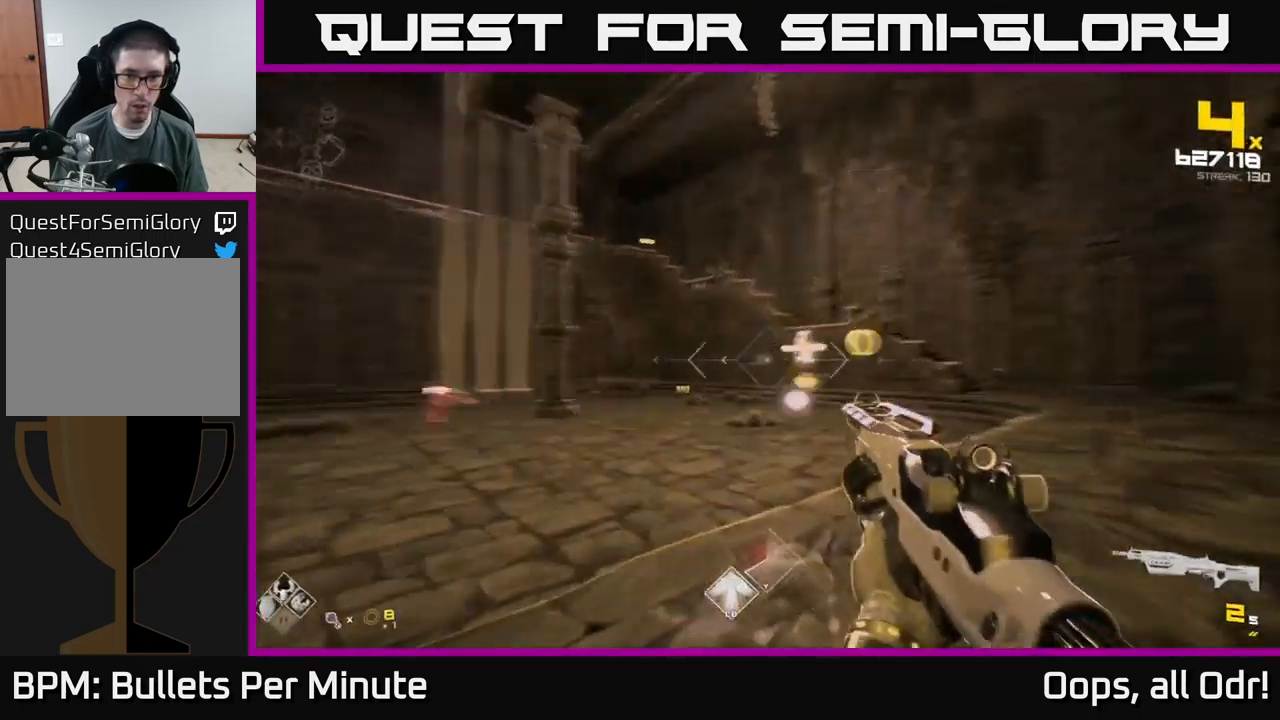
{"buttons": [], "left_stick": "center", "right_stick": "left", "events": [[16, "left_stick", "right"], [300, "right_stick", "center"], [433, "right_stick", "left"], [483, "left_stick", "center"]]}
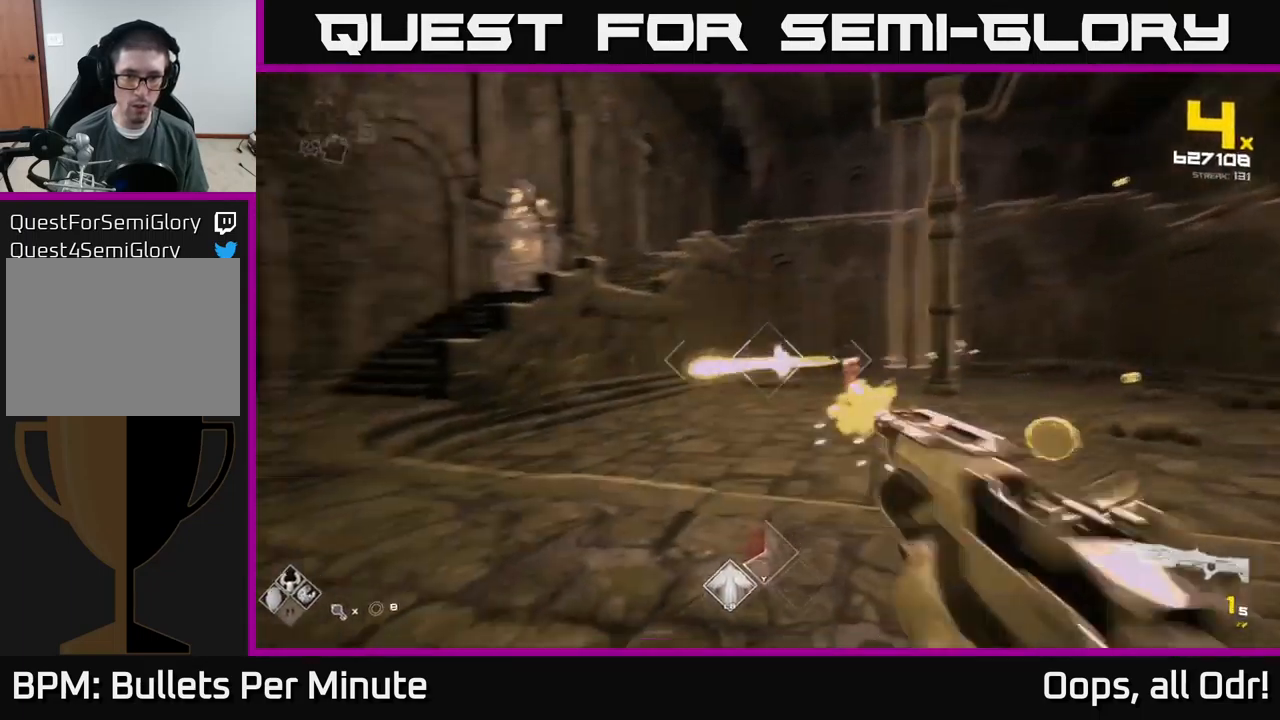
{"buttons": [], "left_stick": "center", "right_stick": "center", "events": [[16, "R2", "down"], [33, "right_stick", "center"], [66, "left_stick", "right"], [133, "R2", "up"], [350, "left_stick", "up-right"], [433, "R2", "down"], [466, "R2", "up"], [500, "left_stick", "center"]]}
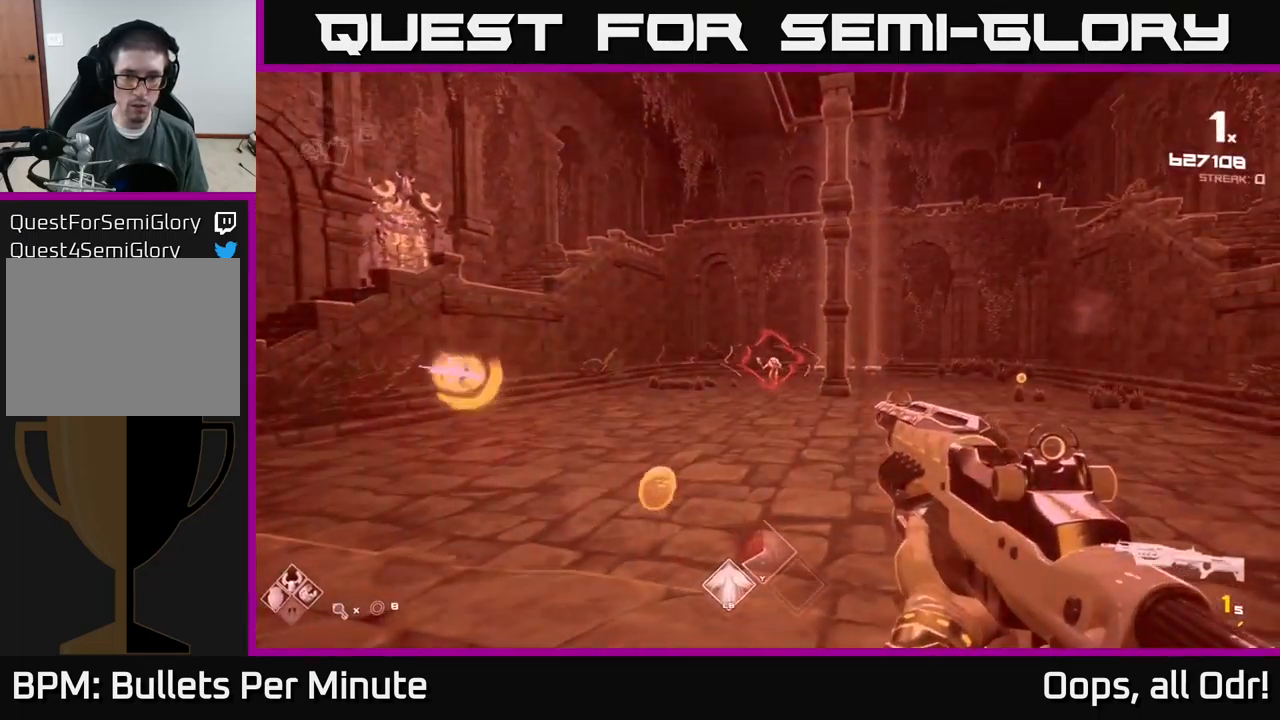
{"buttons": [], "left_stick": "up-left", "right_stick": "center", "events": [[233, "R1", "down"], [250, "left_stick", "up-right"], [316, "R1", "up"], [400, "left_stick", "up-left"]]}
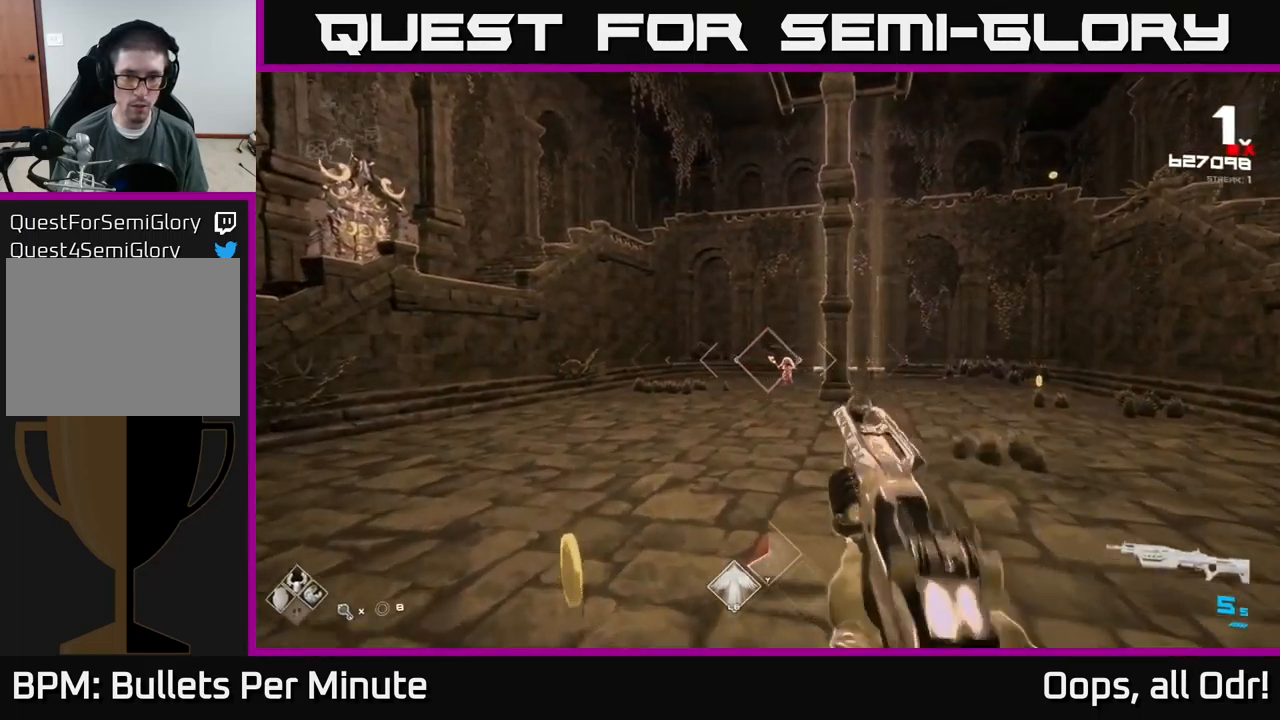
{"buttons": [], "left_stick": "up-left", "right_stick": "center", "events": [[33, "R2", "down"], [100, "R2", "up"], [100, "left_stick", "up"], [233, "left_stick", "up-left"], [250, "right_stick", "right"], [300, "right_stick", "center"], [383, "R1", "down"], [483, "R1", "up"]]}
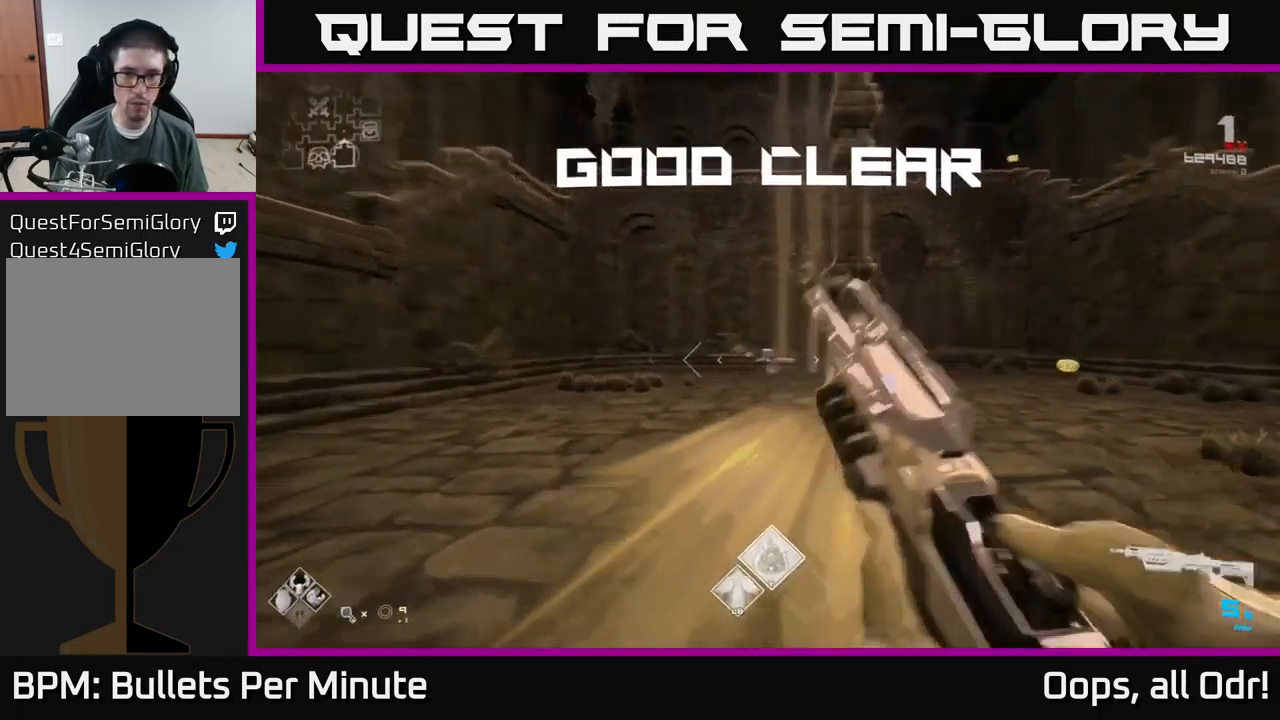
{"buttons": ["L1"], "left_stick": "up", "right_stick": "down", "events": [[33, "right_stick", "right"], [83, "left_stick", "up"], [166, "right_stick", "center"], [300, "L1", "down"], [450, "right_stick", "down"]]}
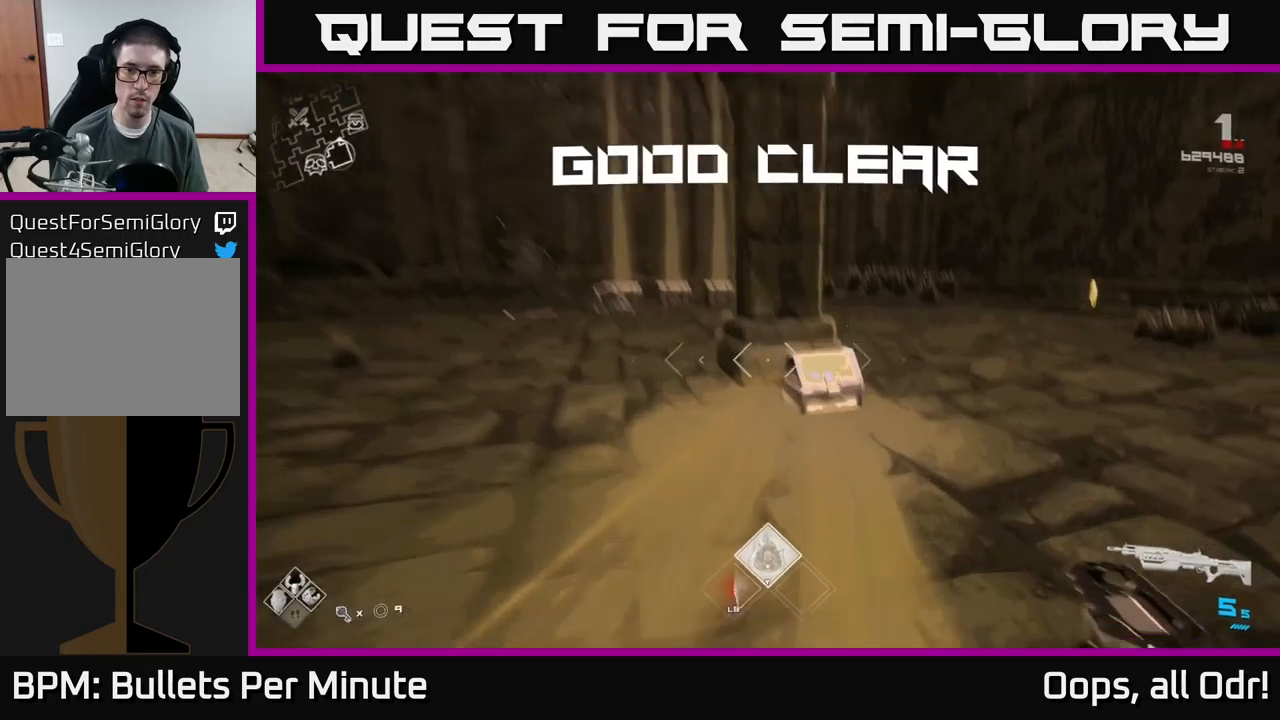
{"buttons": [], "left_stick": "left", "right_stick": "center", "events": [[33, "L1", "up"], [100, "right_stick", "center"], [217, "X", "down"], [283, "X", "up"], [350, "left_stick", "center"], [383, "X", "down"], [450, "X", "up"], [467, "left_stick", "left"]]}
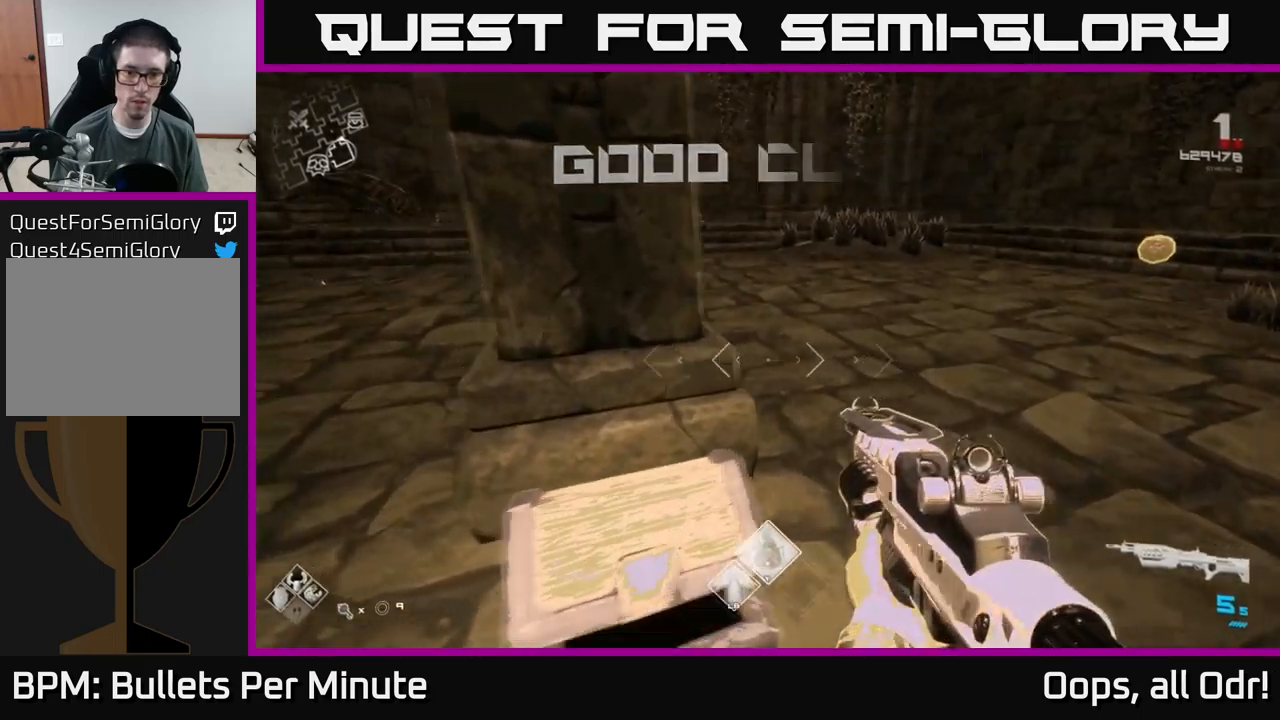
{"buttons": [], "left_stick": "up-left", "right_stick": "right", "events": [[50, "X", "down"], [100, "left_stick", "center"], [133, "X", "up"], [367, "left_stick", "up-left"], [483, "right_stick", "right"]]}
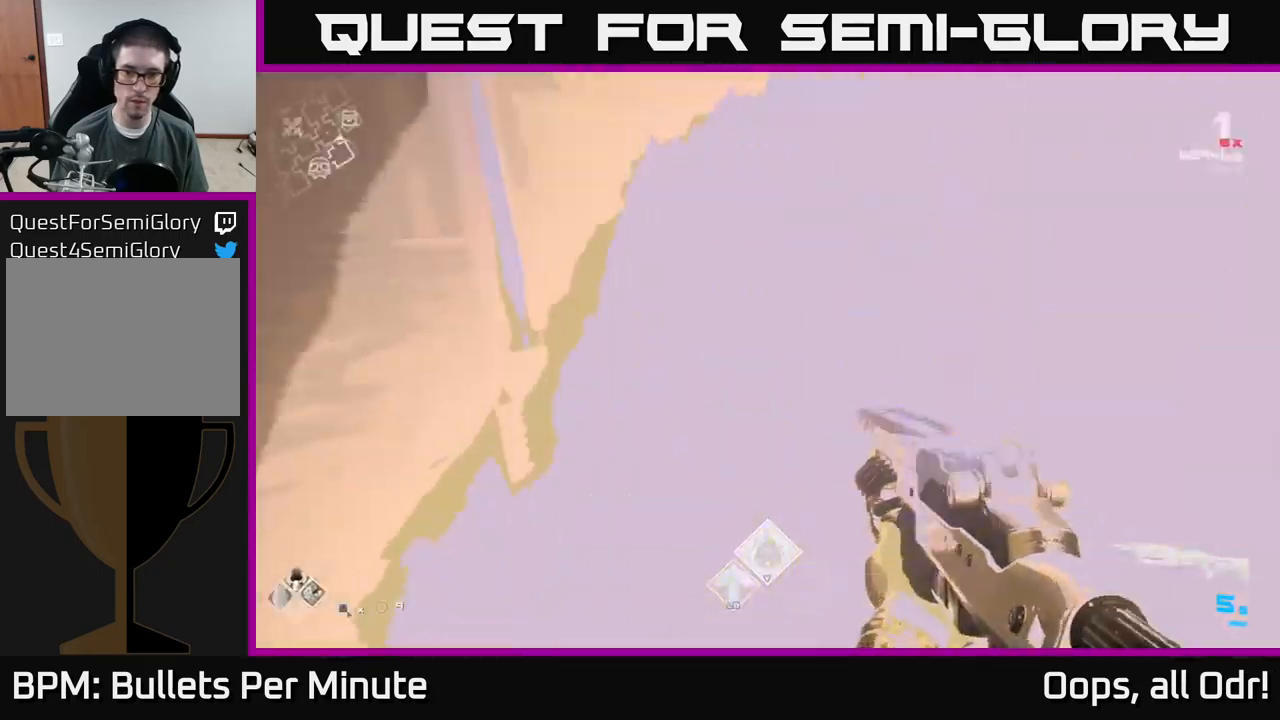
{"buttons": ["L1"], "left_stick": "up", "right_stick": "left", "events": [[50, "left_stick", "up-right"], [217, "right_stick", "center"], [367, "left_stick", "up"], [467, "L1", "down"], [467, "right_stick", "left"]]}
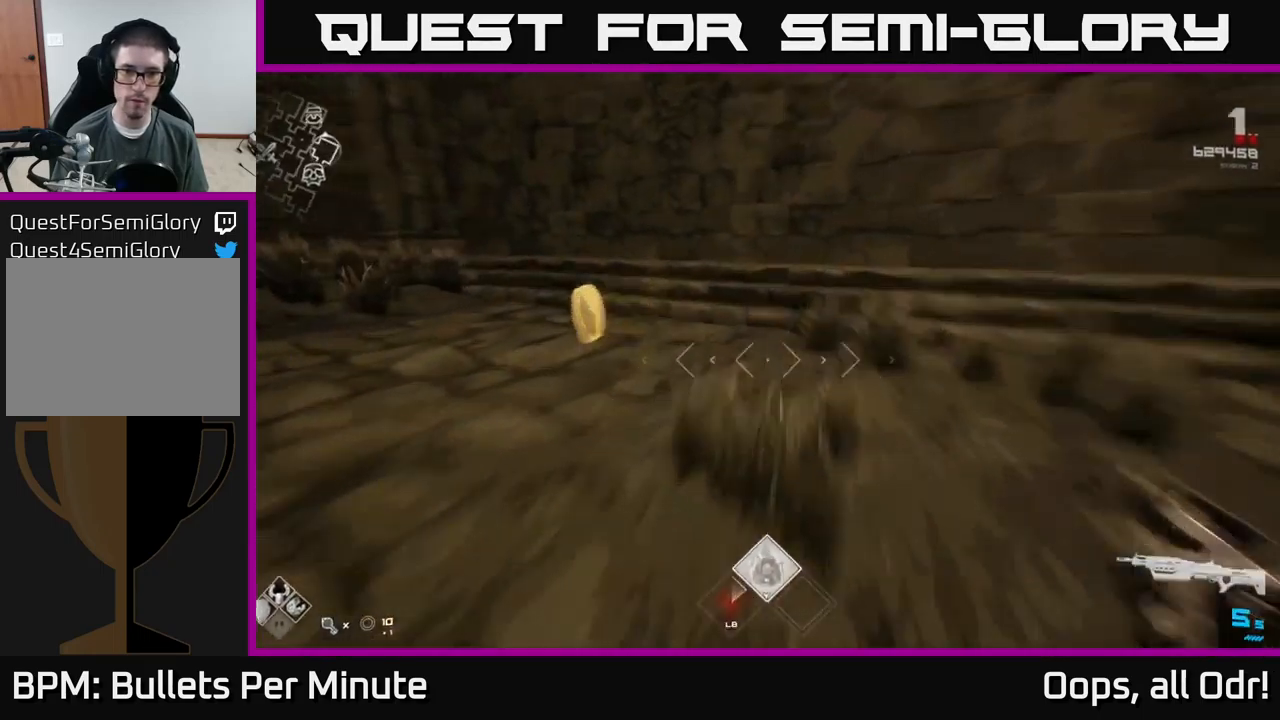
{"buttons": [], "left_stick": "left", "right_stick": "left", "events": [[83, "L1", "up"], [150, "left_stick", "up-left"], [317, "left_stick", "left"]]}
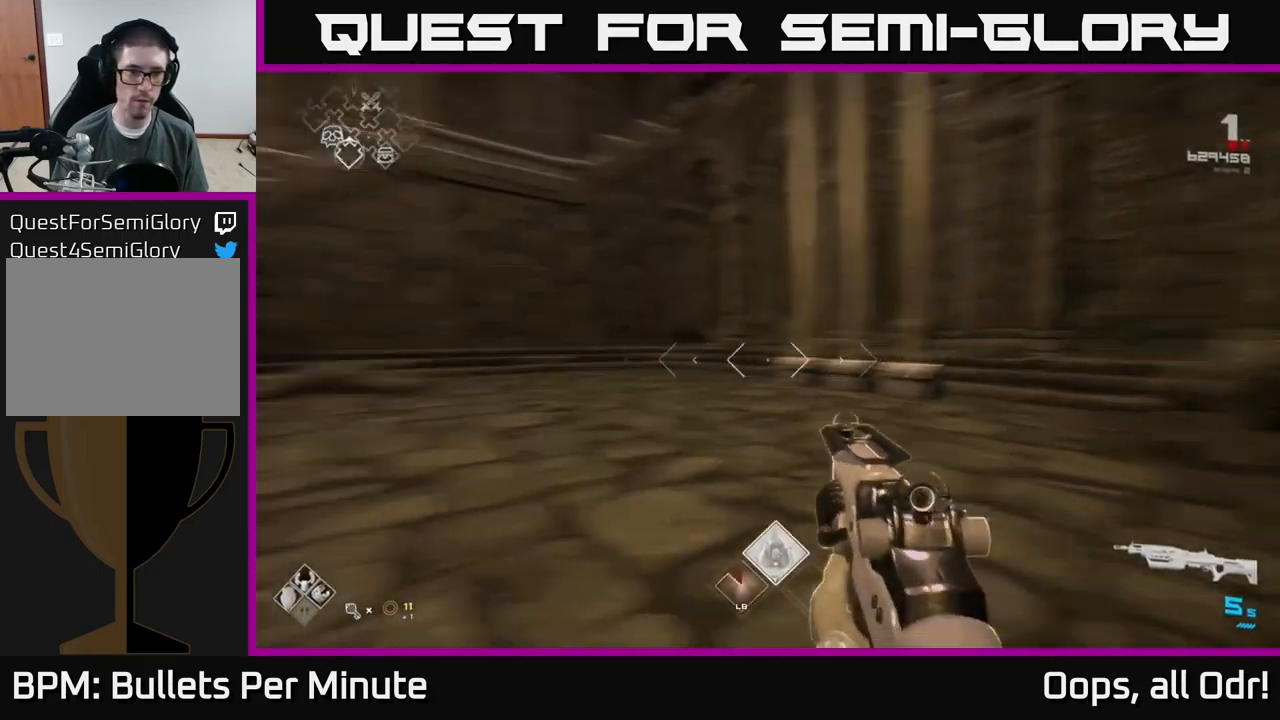
{"buttons": [], "left_stick": "up", "right_stick": "center", "events": [[33, "left_stick", "up-left"], [150, "right_stick", "center"], [167, "left_stick", "up"]]}
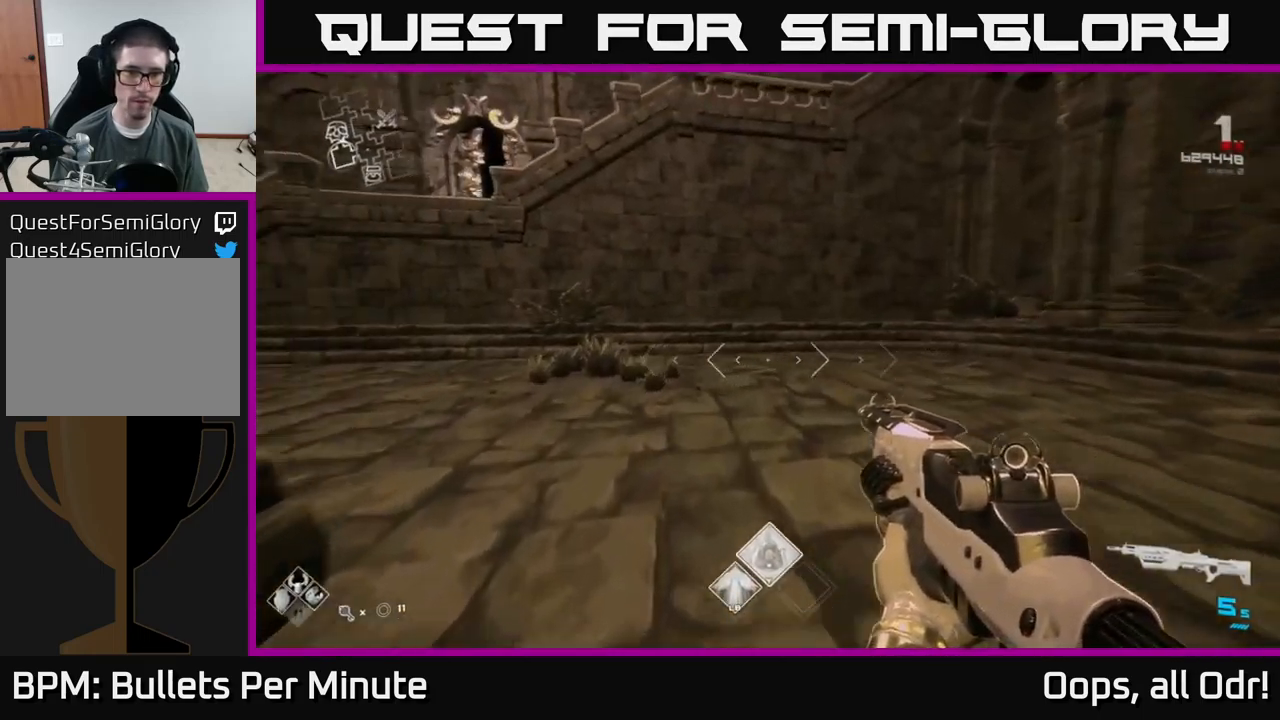
{"buttons": [], "left_stick": "up", "right_stick": "center", "events": [[50, "right_stick", "right"], [83, "left_stick", "up-right"], [367, "left_stick", "up"], [400, "right_stick", "center"]]}
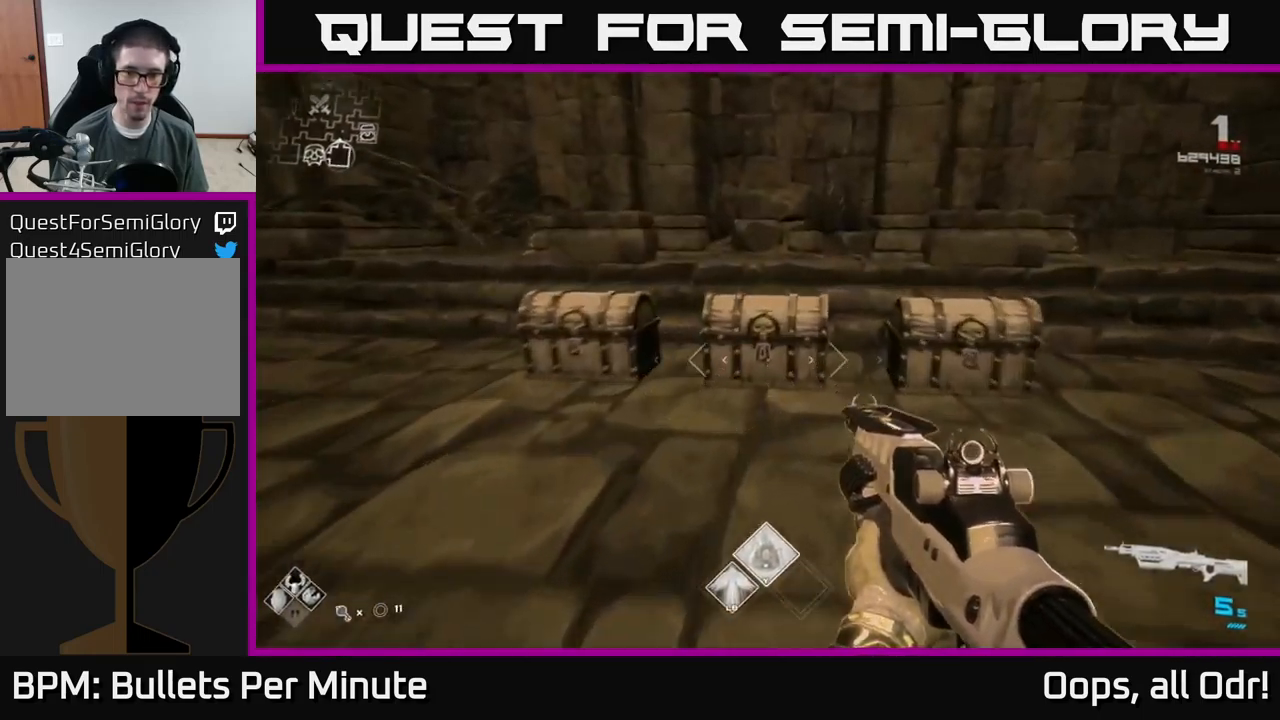
{"buttons": [], "left_stick": "up", "right_stick": "center", "events": [[167, "left_stick", "center"], [200, "X", "down"], [333, "X", "up"], [433, "left_stick", "up"]]}
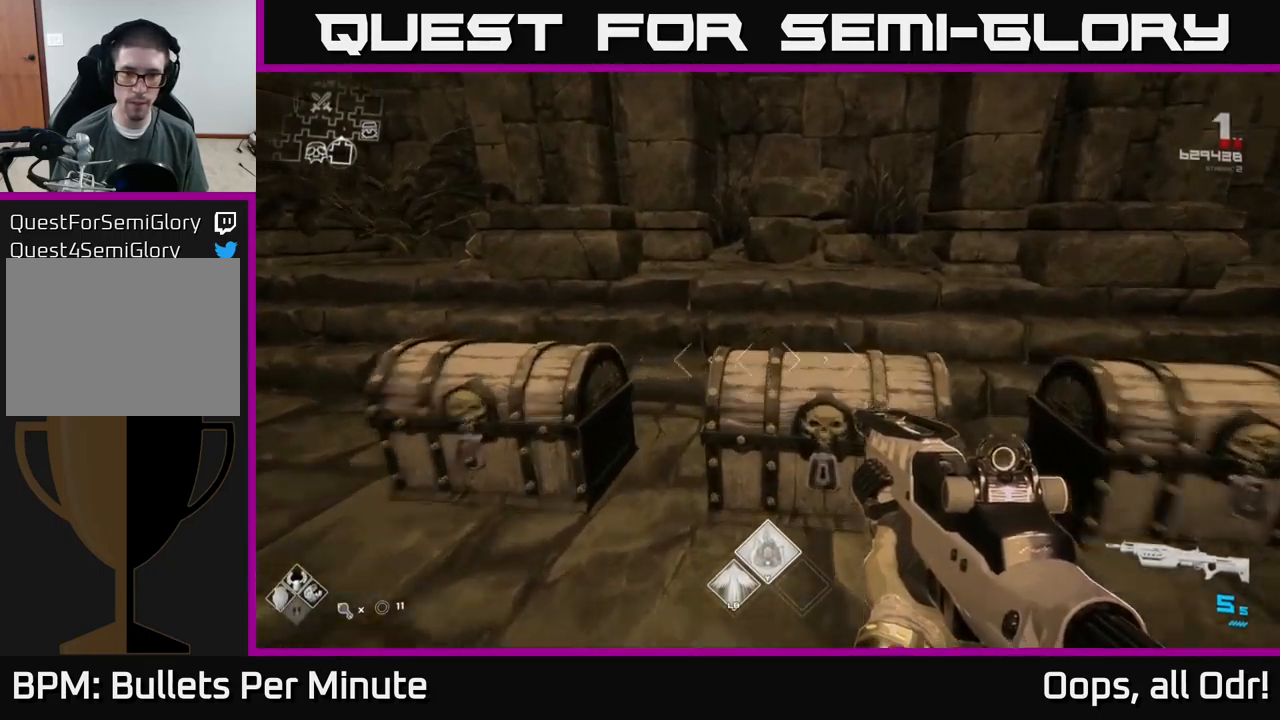
{"buttons": [], "left_stick": "center", "right_stick": "center", "events": [[100, "left_stick", "center"], [133, "X", "down"], [267, "X", "up"], [367, "X", "down"], [433, "X", "up"], [433, "left_stick", "up-right"], [483, "left_stick", "center"]]}
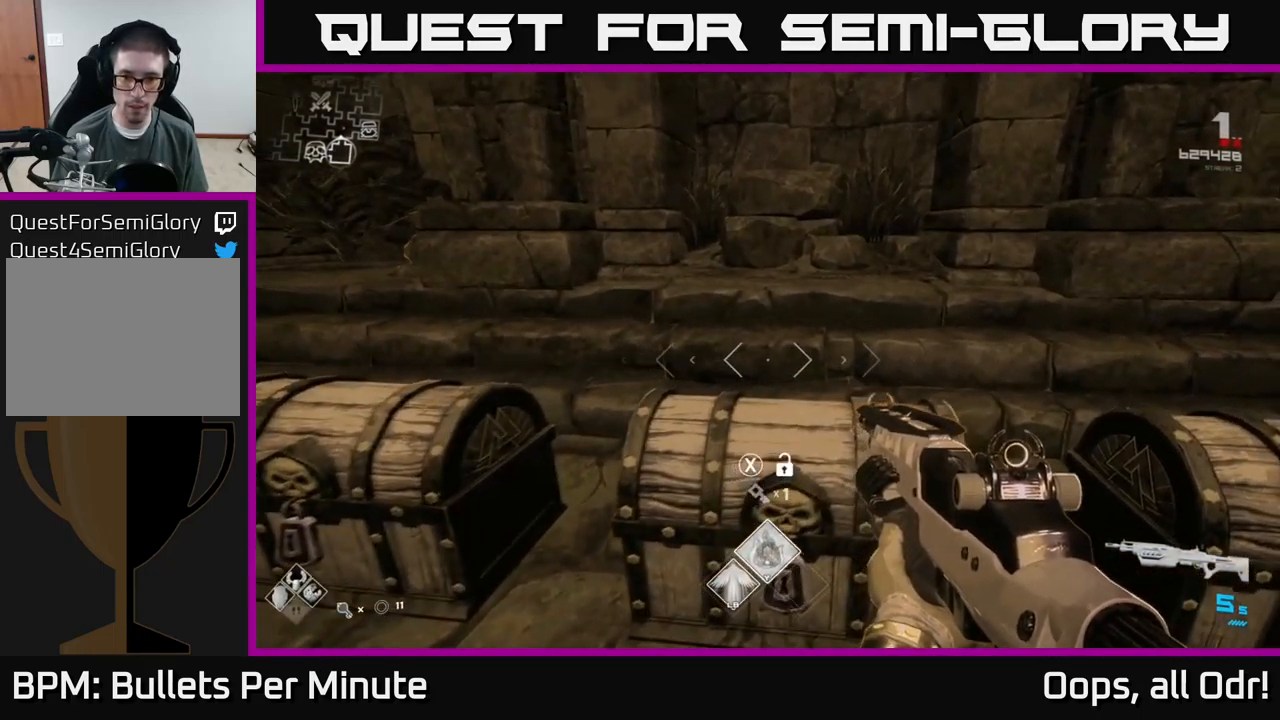
{"buttons": [], "left_stick": "center", "right_stick": "center", "events": [[33, "right_stick", "down"], [183, "right_stick", "center"], [233, "X", "down"], [300, "X", "up"]]}
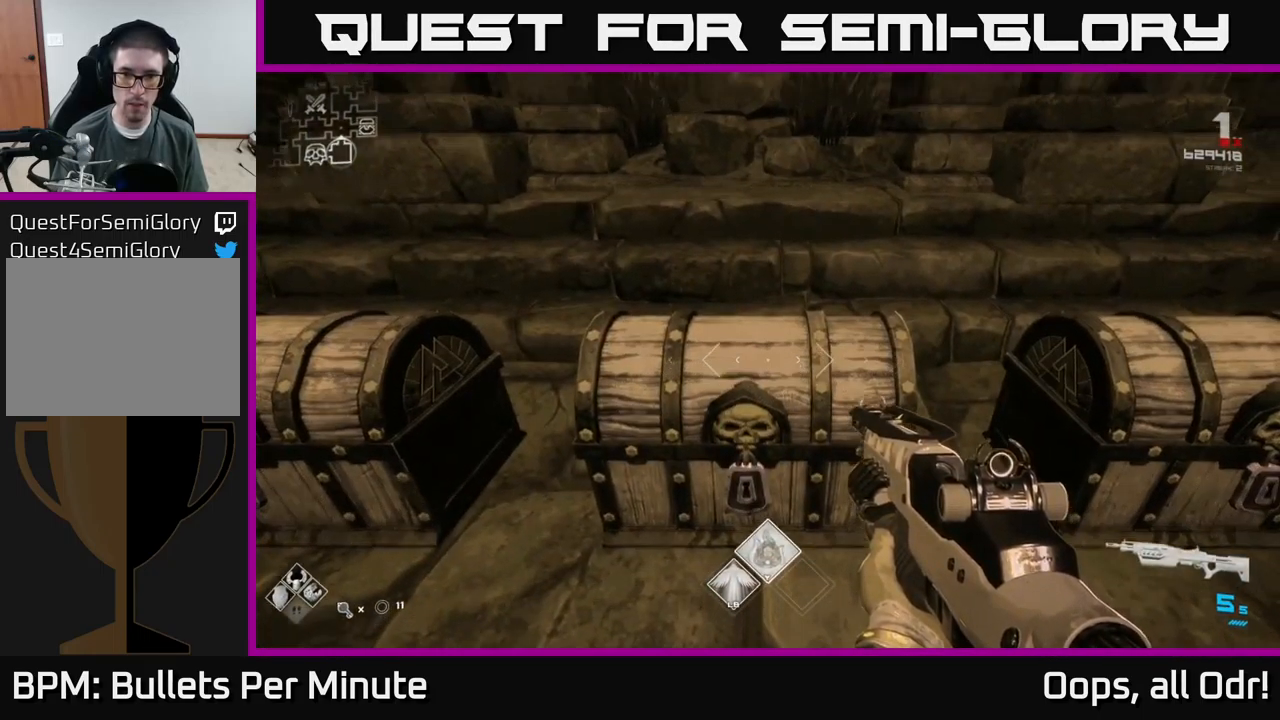
{"buttons": [], "left_stick": "down", "right_stick": "center", "events": [[133, "left_stick", "up"], [200, "X", "down"], [250, "left_stick", "center"], [300, "X", "up"], [500, "left_stick", "down"]]}
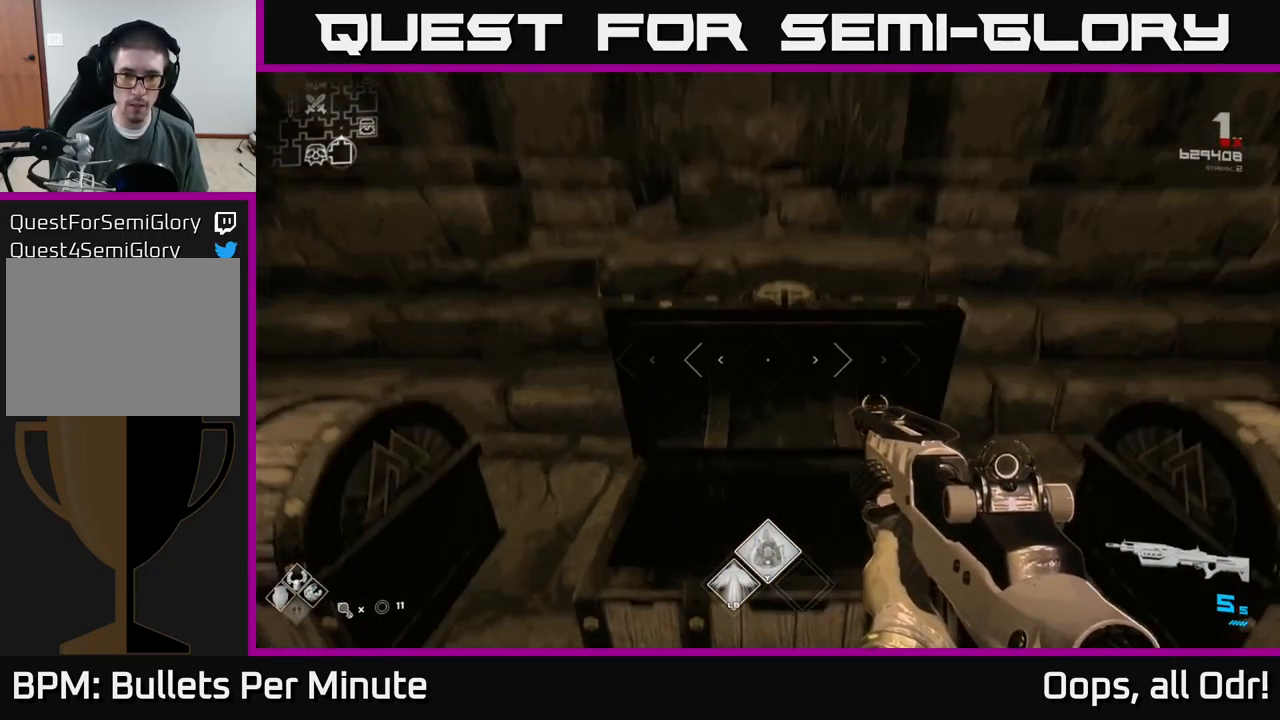
{"buttons": [], "left_stick": "down", "right_stick": "center", "events": [[17, "right_stick", "up"], [184, "left_stick", "center"], [184, "right_stick", "center"], [384, "left_stick", "down"]]}
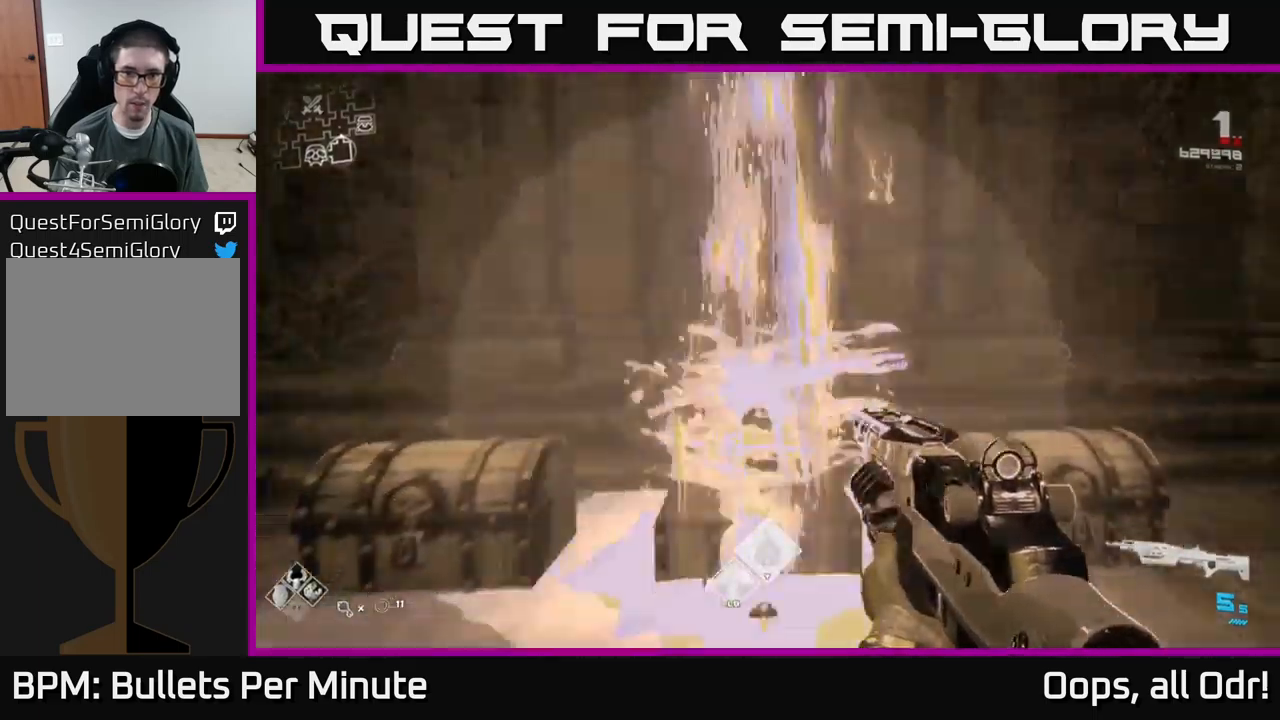
{"buttons": ["X"], "left_stick": "center", "right_stick": "center", "events": [[17, "left_stick", "center"], [267, "left_stick", "up"], [467, "left_stick", "center"], [484, "X", "down"]]}
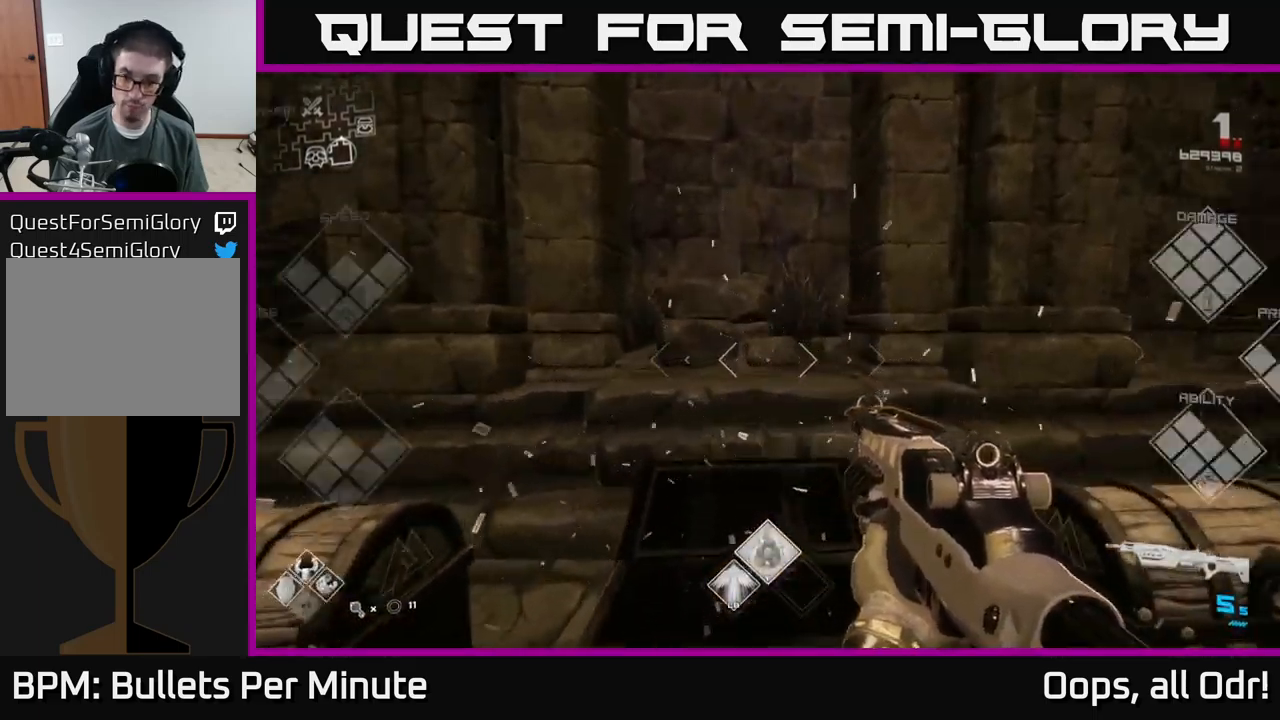
{"buttons": [], "left_stick": "up-right", "right_stick": "right", "events": [[50, "X", "up"], [134, "left_stick", "down-right"], [200, "right_stick", "right"], [317, "left_stick", "right"], [467, "left_stick", "up-right"]]}
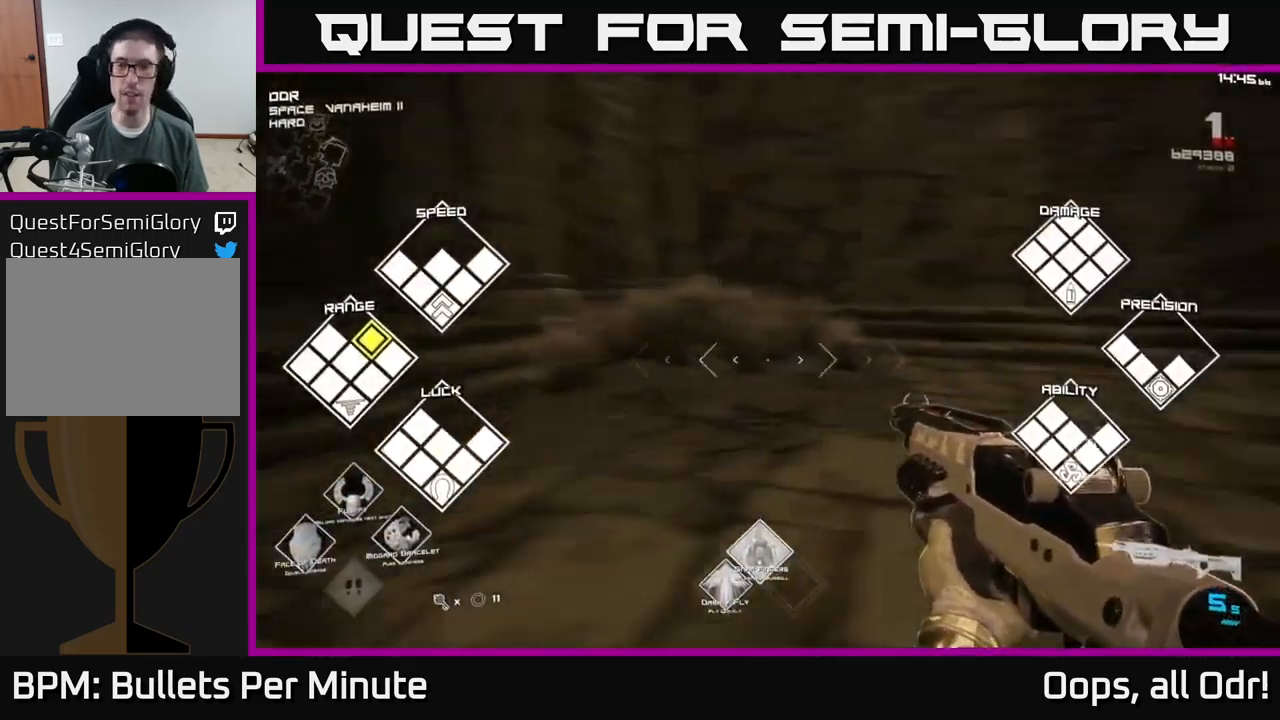
{"buttons": [], "left_stick": "up", "right_stick": "right", "events": [[300, "left_stick", "up"]]}
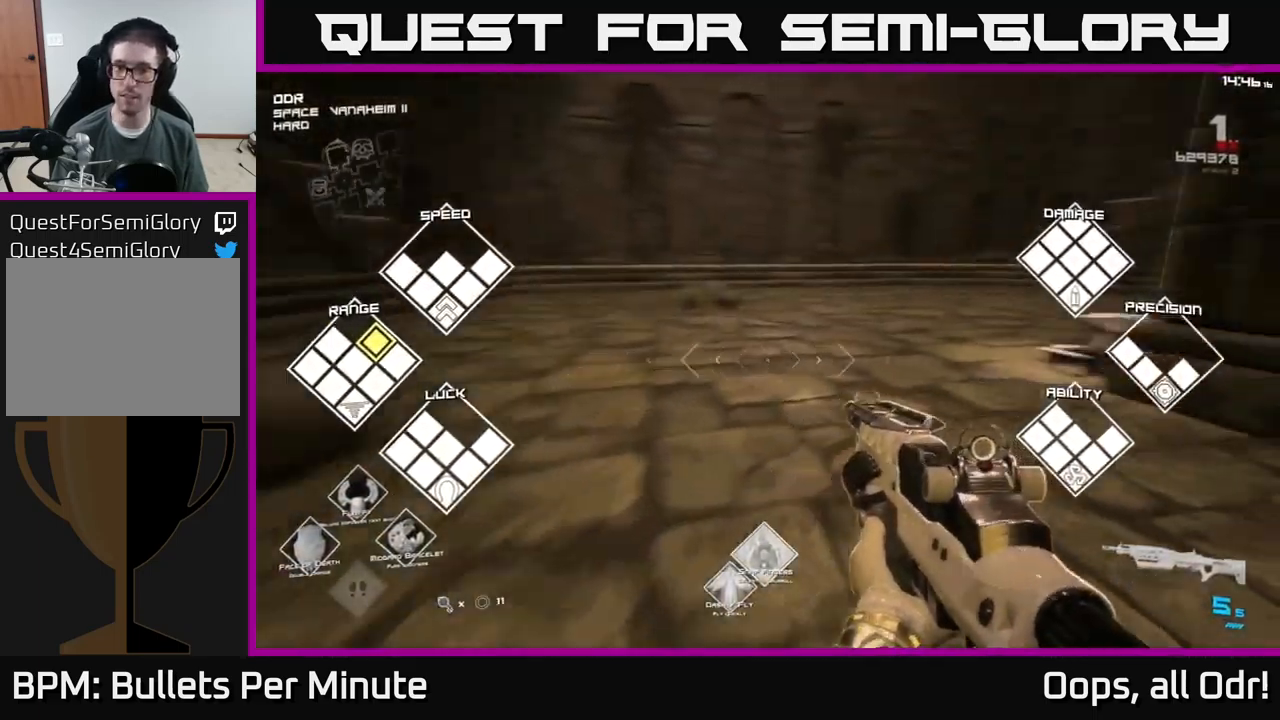
{"buttons": [], "left_stick": "up-left", "right_stick": "center", "events": [[67, "right_stick", "center"], [200, "right_stick", "right"], [384, "left_stick", "up-left"], [434, "right_stick", "center"]]}